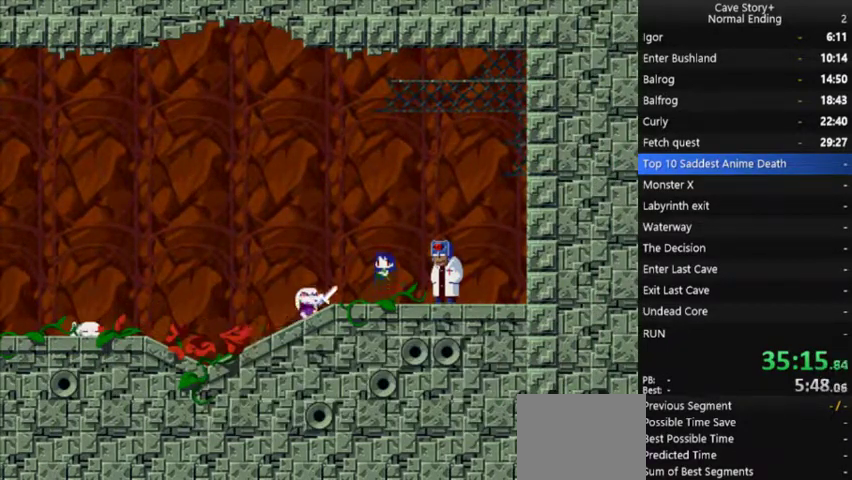
Gameplay with a controller (Xbox layout); each line is a JSON object with the inputs held at the frame after it. "events" lists button and stick changes between this image and that frame as [ms after this image, input, new state], when the widget could be followed in between. Not read: L3 R3.
{"buttons": ["X", "DPAD_RIGHT"], "left_stick": "center", "right_stick": "center", "events": [[133, "A", "down"], [233, "A", "up"], [367, "A", "down"], [500, "A", "up"]]}
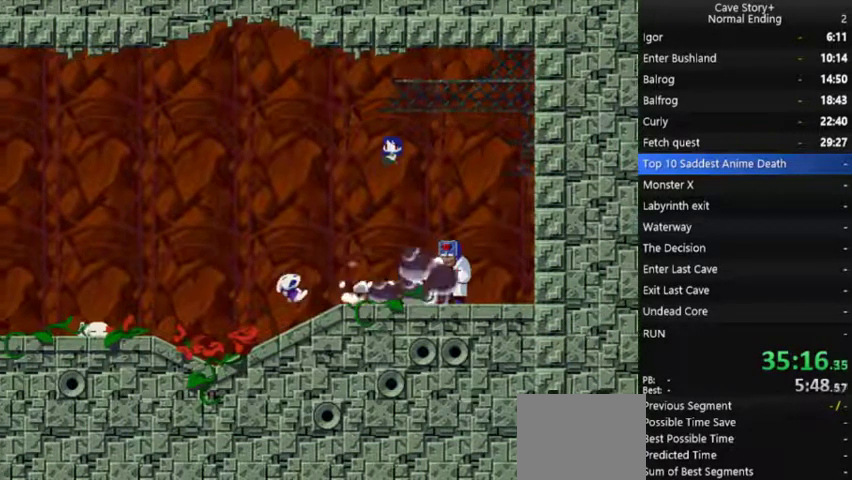
{"buttons": ["A", "X", "DPAD_RIGHT"], "left_stick": "center", "right_stick": "center", "events": [[67, "A", "down"], [167, "A", "up"], [300, "A", "down"], [367, "A", "up"], [500, "A", "down"]]}
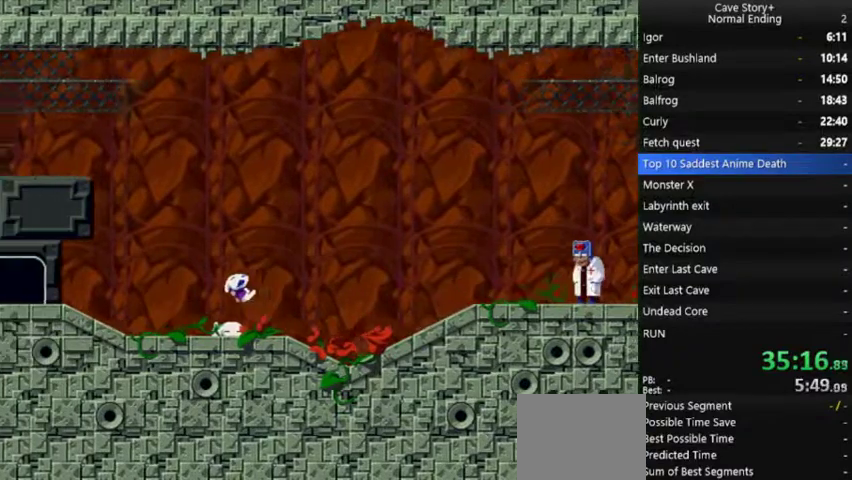
{"buttons": ["X", "DPAD_RIGHT"], "left_stick": "center", "right_stick": "center", "events": [[67, "A", "up"], [233, "A", "down"], [300, "A", "up"], [433, "A", "down"], [500, "A", "up"]]}
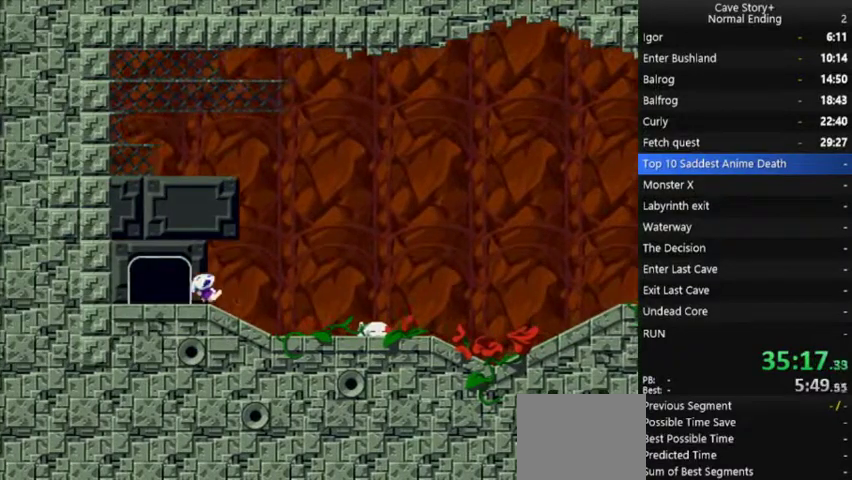
{"buttons": ["A", "X", "DPAD_RIGHT"], "left_stick": "center", "right_stick": "center", "events": [[100, "A", "down"], [167, "A", "up"], [267, "A", "down"]]}
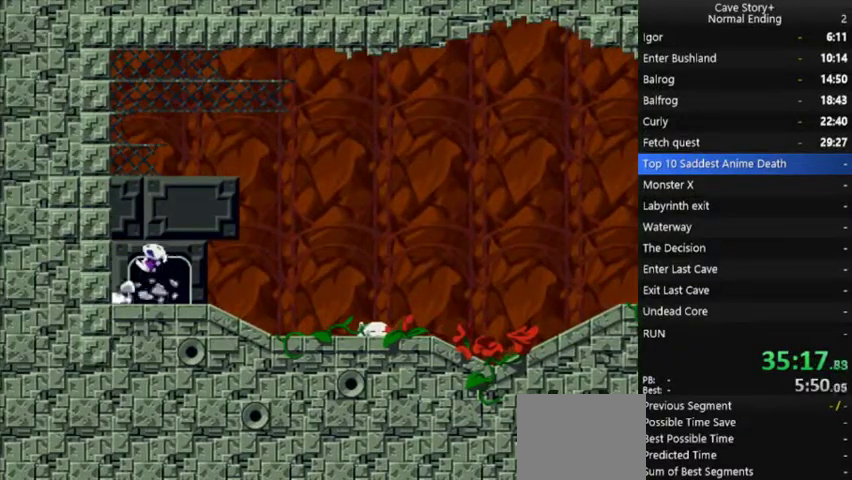
{"buttons": ["X", "DPAD_RIGHT"], "left_stick": "center", "right_stick": "center", "events": [[67, "A", "up"], [367, "A", "down"], [467, "A", "up"]]}
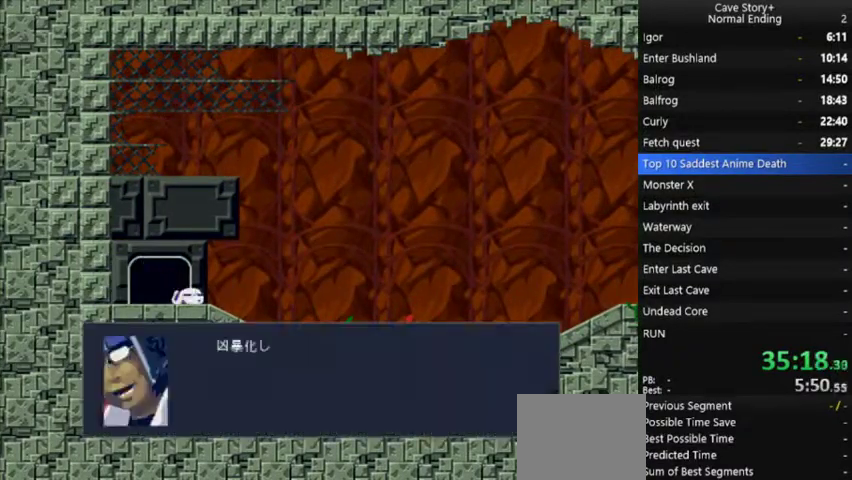
{"buttons": ["X", "DPAD_RIGHT"], "left_stick": "center", "right_stick": "center", "events": [[200, "A", "down"], [267, "A", "up"], [367, "A", "down"], [500, "A", "up"]]}
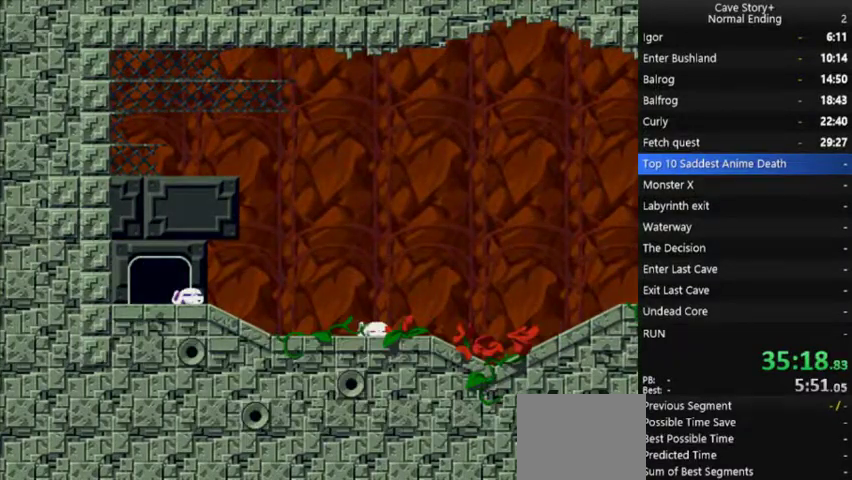
{"buttons": ["X", "DPAD_RIGHT"], "left_stick": "center", "right_stick": "center", "events": [[33, "A", "down"], [133, "A", "up"], [200, "A", "down"], [300, "A", "up"], [367, "A", "down"], [467, "A", "up"]]}
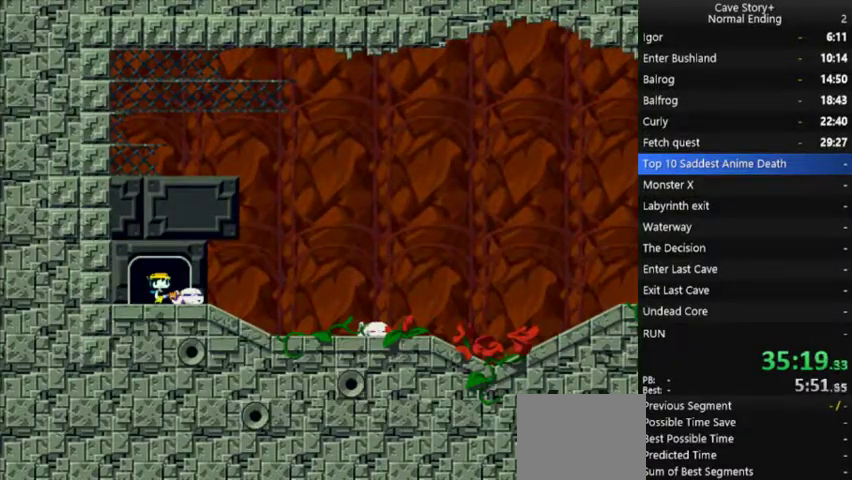
{"buttons": ["X", "DPAD_RIGHT"], "left_stick": "center", "right_stick": "center", "events": [[33, "A", "down"], [167, "A", "up"], [233, "A", "down"], [333, "A", "up"], [400, "A", "down"], [500, "A", "up"]]}
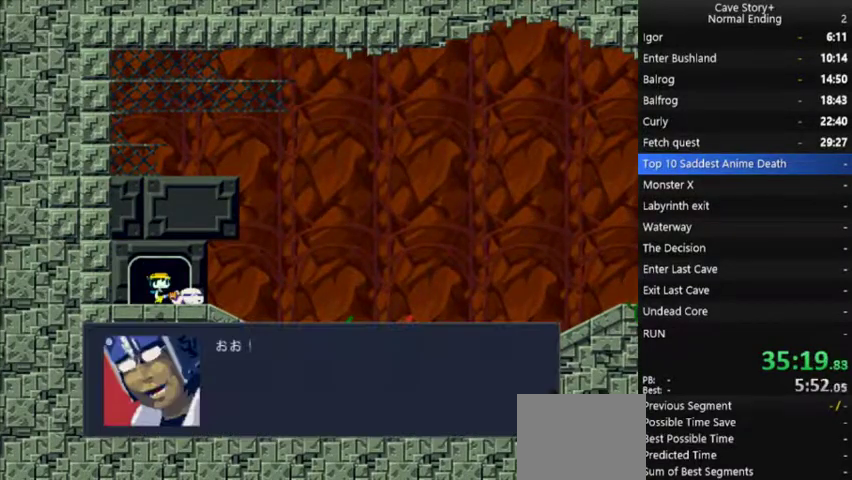
{"buttons": ["X", "DPAD_RIGHT"], "left_stick": "center", "right_stick": "center", "events": [[67, "A", "down"], [167, "A", "up"], [233, "A", "down"], [500, "A", "up"]]}
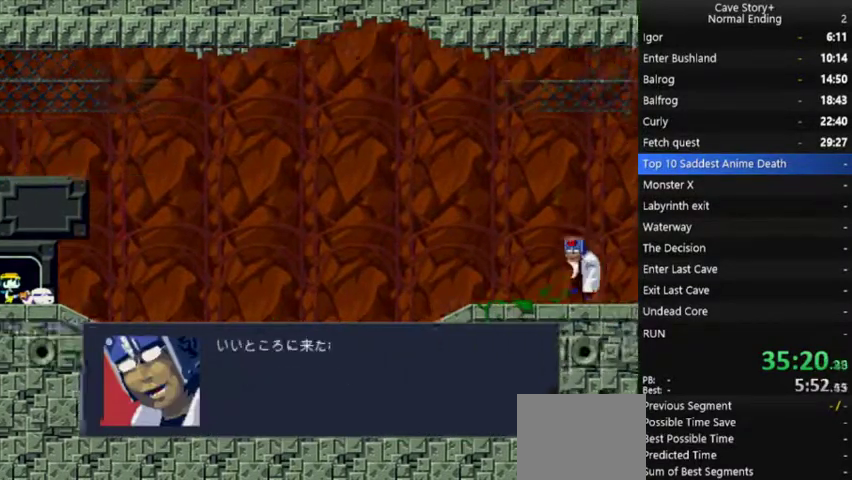
{"buttons": ["A", "X", "DPAD_RIGHT"], "left_stick": "center", "right_stick": "center", "events": [[67, "A", "down"], [167, "A", "up"], [267, "A", "down"], [367, "A", "up"], [433, "A", "down"]]}
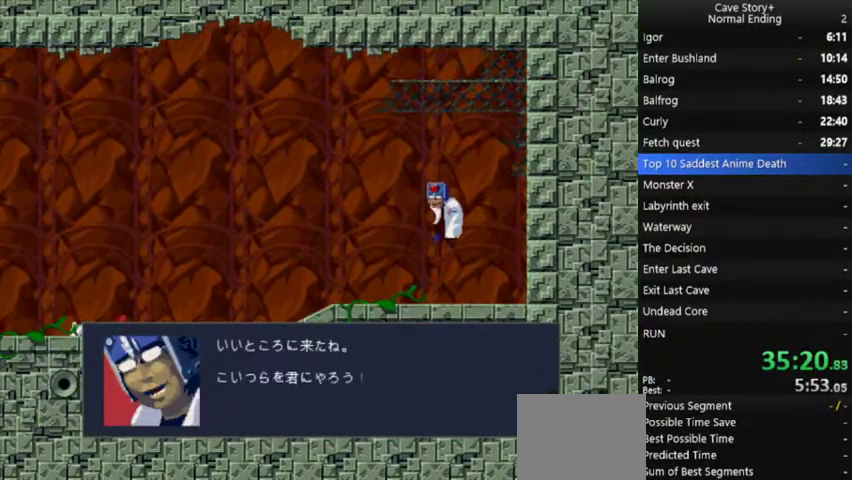
{"buttons": ["X", "DPAD_RIGHT"], "left_stick": "center", "right_stick": "center", "events": [[33, "A", "up"], [100, "A", "down"], [167, "A", "up"], [233, "A", "down"], [300, "A", "up"], [400, "A", "down"], [467, "A", "up"]]}
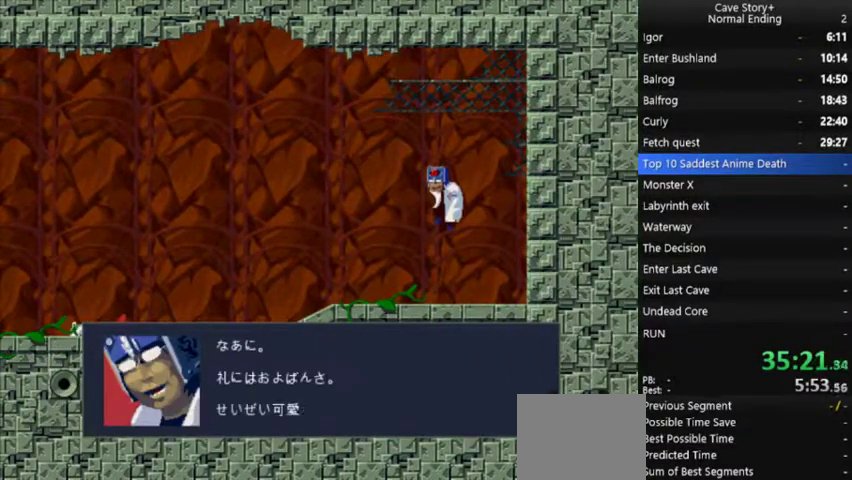
{"buttons": ["X", "DPAD_RIGHT"], "left_stick": "center", "right_stick": "center", "events": [[67, "A", "down"], [167, "A", "up"], [233, "A", "down"], [333, "A", "up"]]}
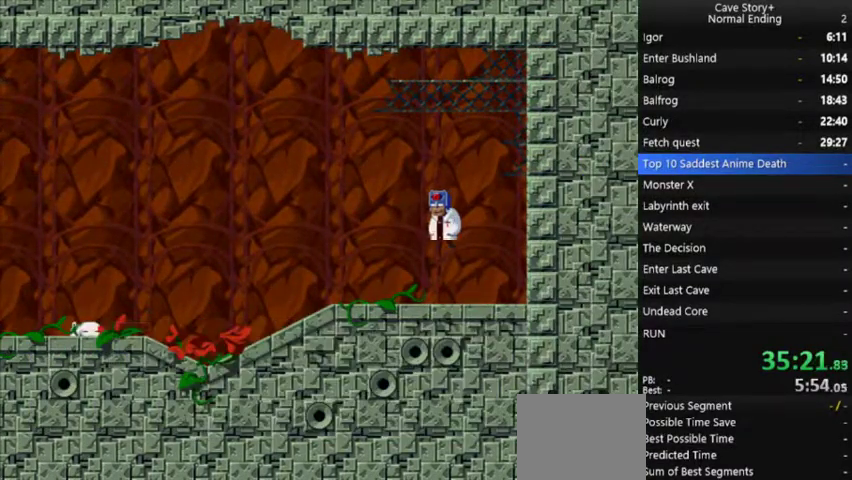
{"buttons": ["X", "DPAD_RIGHT"], "left_stick": "center", "right_stick": "center", "events": [[133, "A", "down"], [233, "A", "up"]]}
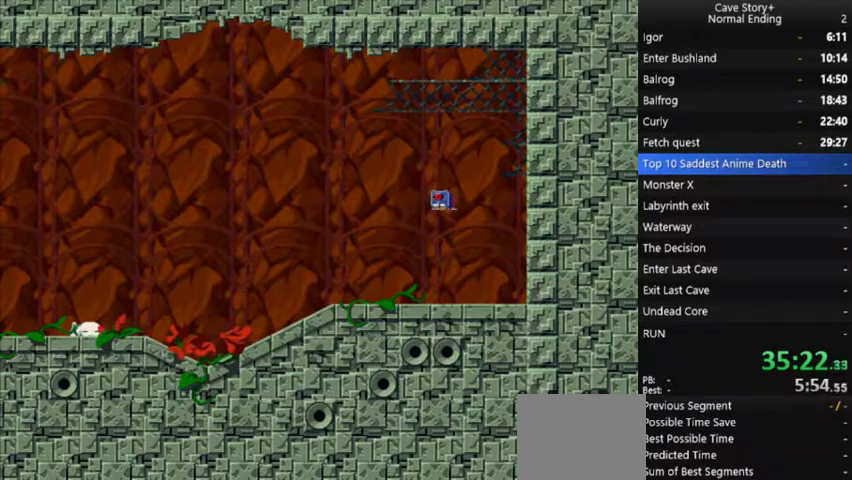
{"buttons": ["X", "DPAD_RIGHT"], "left_stick": "center", "right_stick": "center", "events": []}
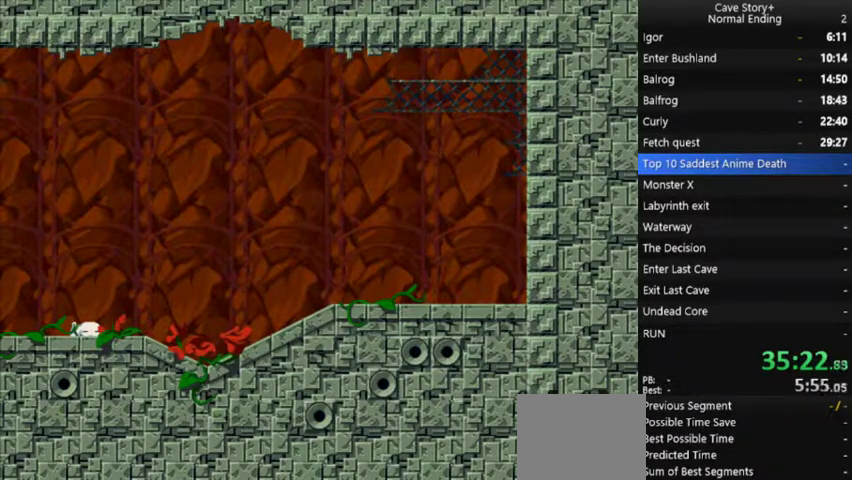
{"buttons": ["DPAD_RIGHT"], "left_stick": "center", "right_stick": "center", "events": [[167, "X", "up"]]}
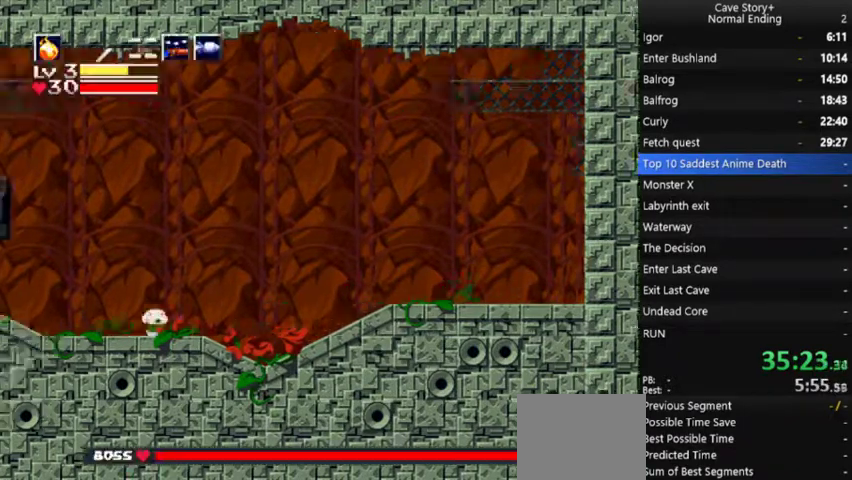
{"buttons": ["DPAD_RIGHT"], "left_stick": "center", "right_stick": "center", "events": []}
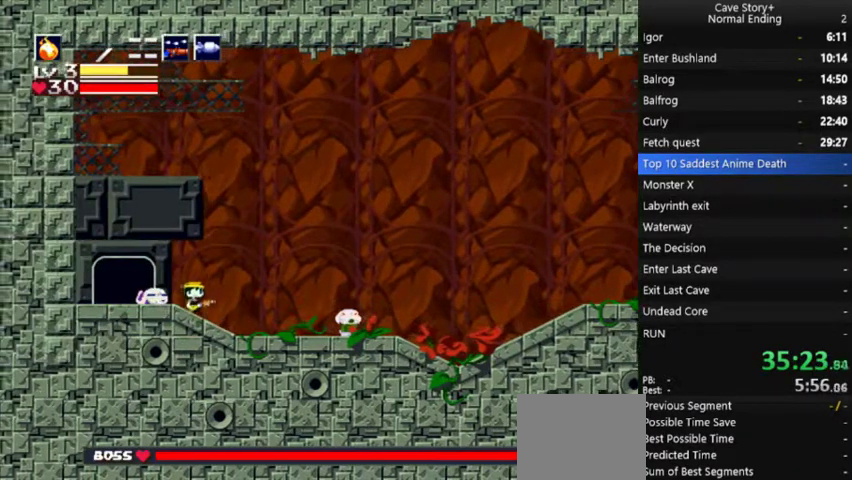
{"buttons": ["DPAD_RIGHT"], "left_stick": "center", "right_stick": "center", "events": []}
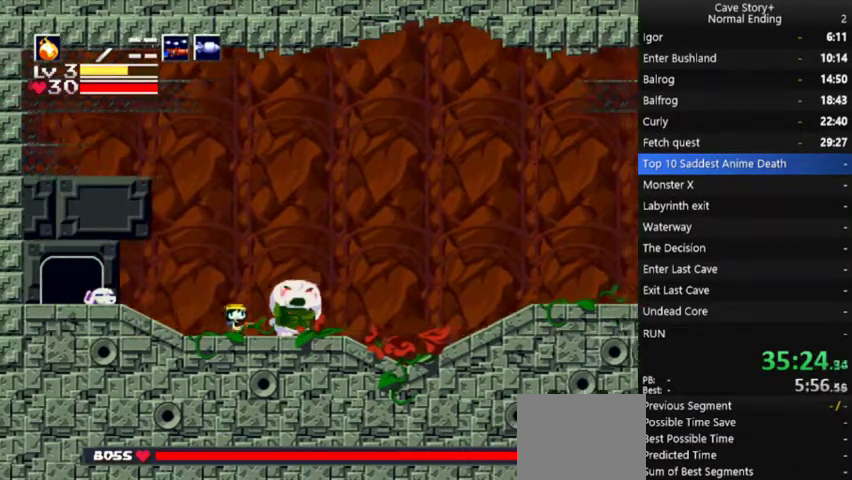
{"buttons": ["DPAD_RIGHT"], "left_stick": "center", "right_stick": "center", "events": [[33, "DPAD_RIGHT", "up"], [100, "DPAD_LEFT", "down"], [333, "DPAD_LEFT", "up"], [400, "DPAD_RIGHT", "down"]]}
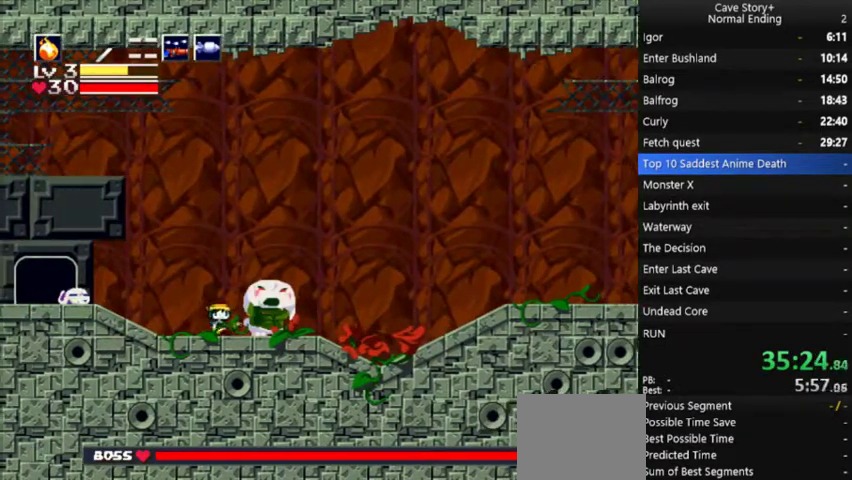
{"buttons": ["X"], "left_stick": "center", "right_stick": "down-right"}
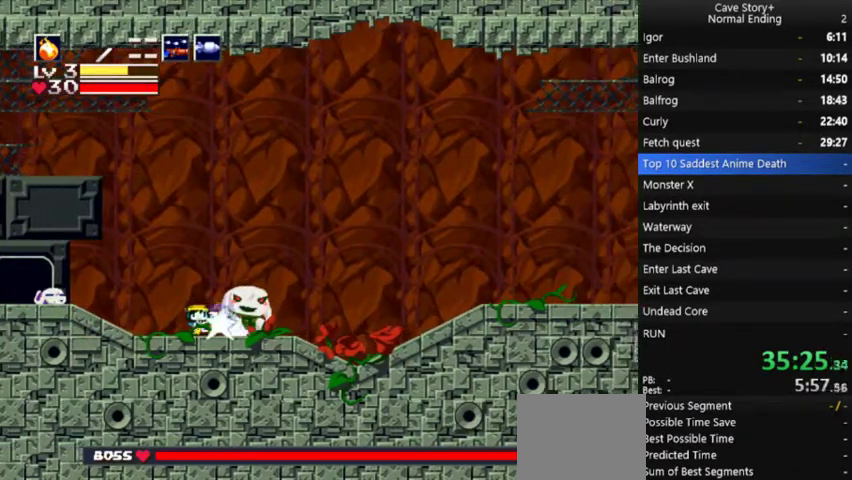
{"buttons": [], "left_stick": "center", "right_stick": "center"}
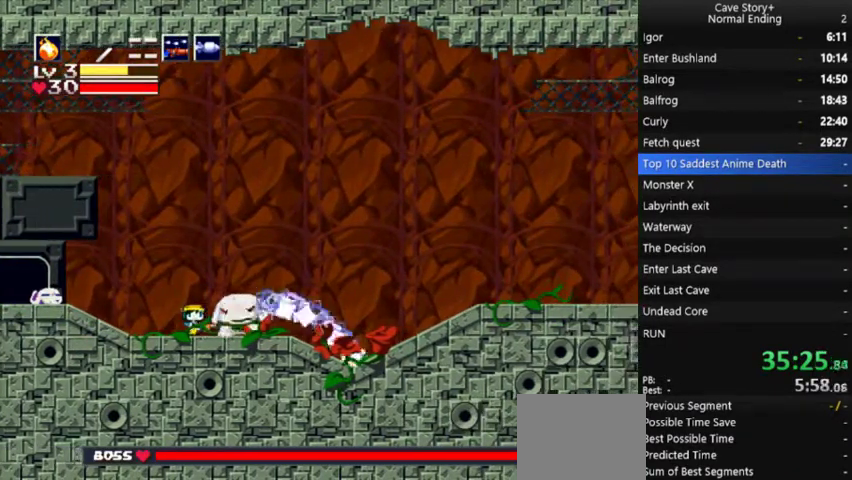
{"buttons": [], "left_stick": "center", "right_stick": "center", "events": []}
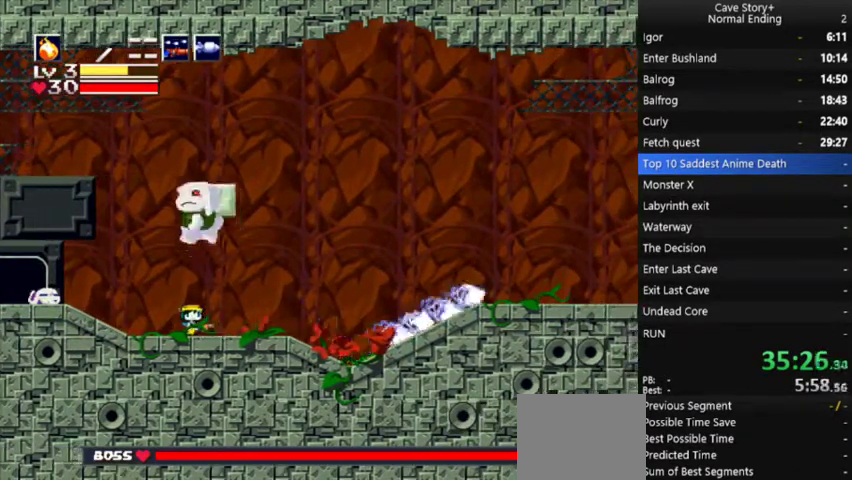
{"buttons": ["DPAD_LEFT"], "left_stick": "center", "right_stick": "center", "events": [[33, "DPAD_LEFT", "down"]]}
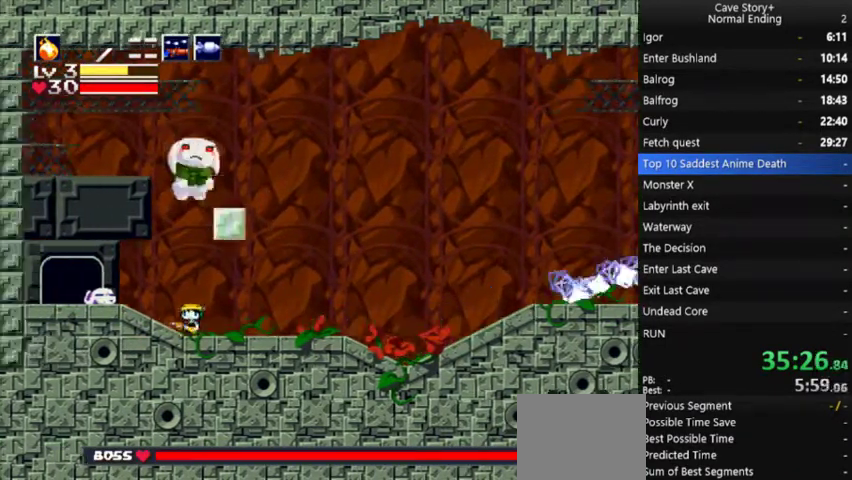
{"buttons": ["DPAD_RIGHT"], "left_stick": "center", "right_stick": "center", "events": [[433, "DPAD_UP", "down"], [500, "DPAD_LEFT", "up"], [500, "DPAD_RIGHT", "down"], [500, "DPAD_UP", "up"]]}